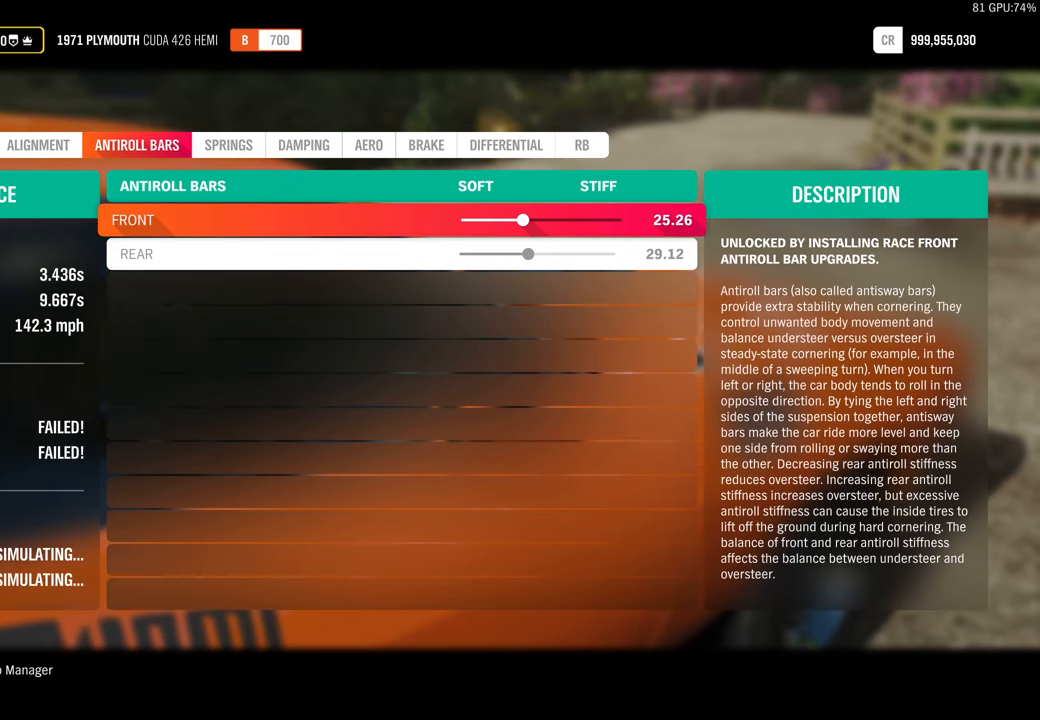
Gameplay with a controller (Xbox layout); each line is a JSON object with the inputs held at the frame after it. "events" lists button and stick changes between this image and that frame as [ms after this image, input, new state], when the widget could be followed in between.
{"buttons": [], "left_stick": "center", "right_stick": "center", "events": [[50, "L1", "down"], [216, "L1", "up"]]}
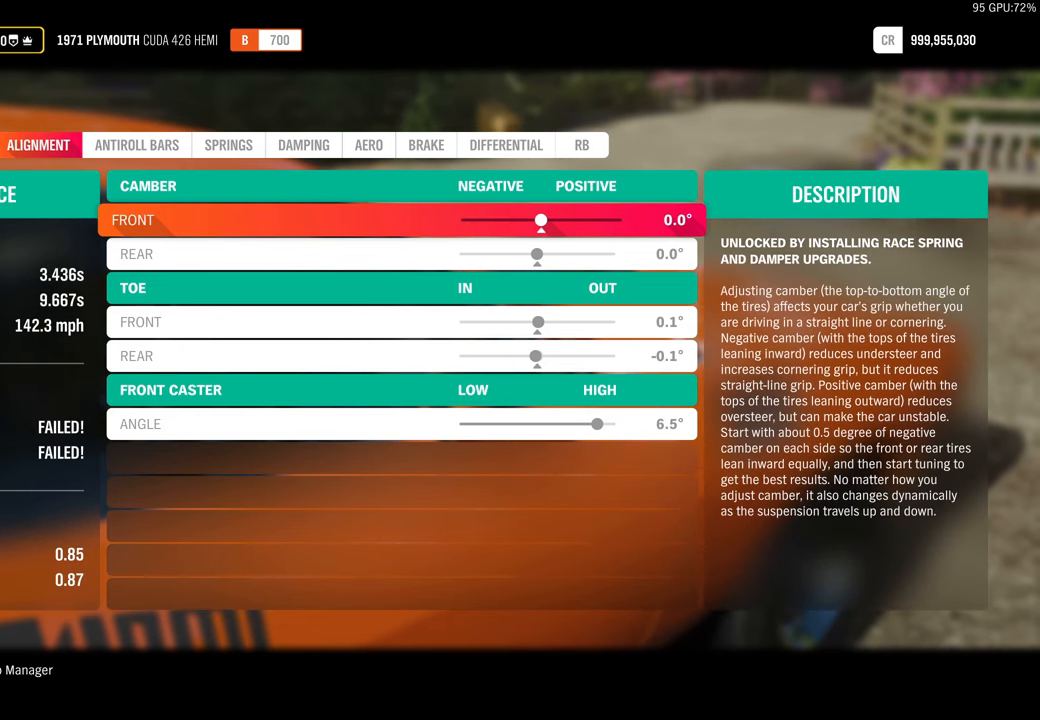
{"buttons": [], "left_stick": "center", "right_stick": "center", "events": [[283, "R1", "down"], [366, "R1", "up"]]}
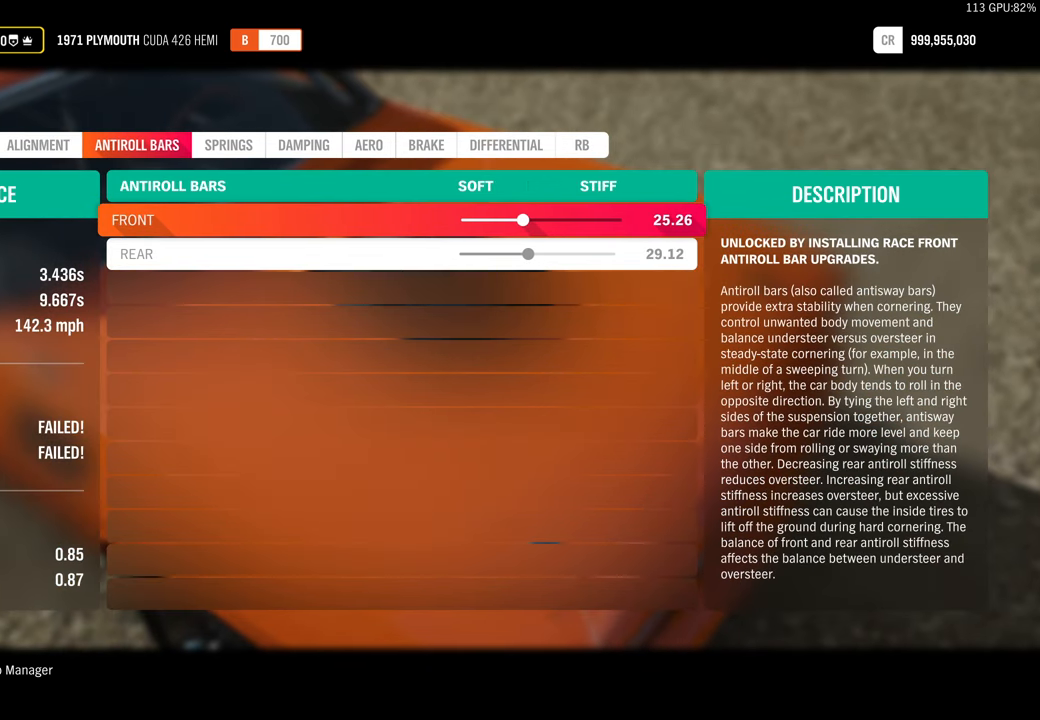
{"buttons": [], "left_stick": "center", "right_stick": "center", "events": [[250, "DPAD_DOWN", "down"], [333, "DPAD_DOWN", "up"]]}
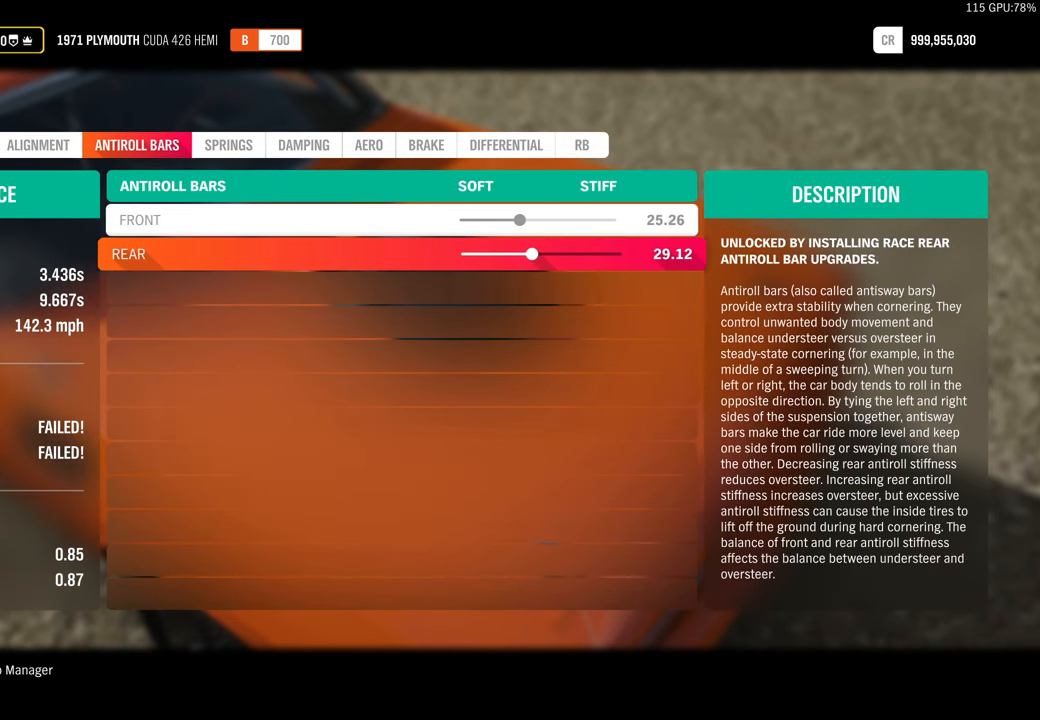
{"buttons": ["R1"], "left_stick": "center", "right_stick": "center", "events": [[416, "R1", "down"]]}
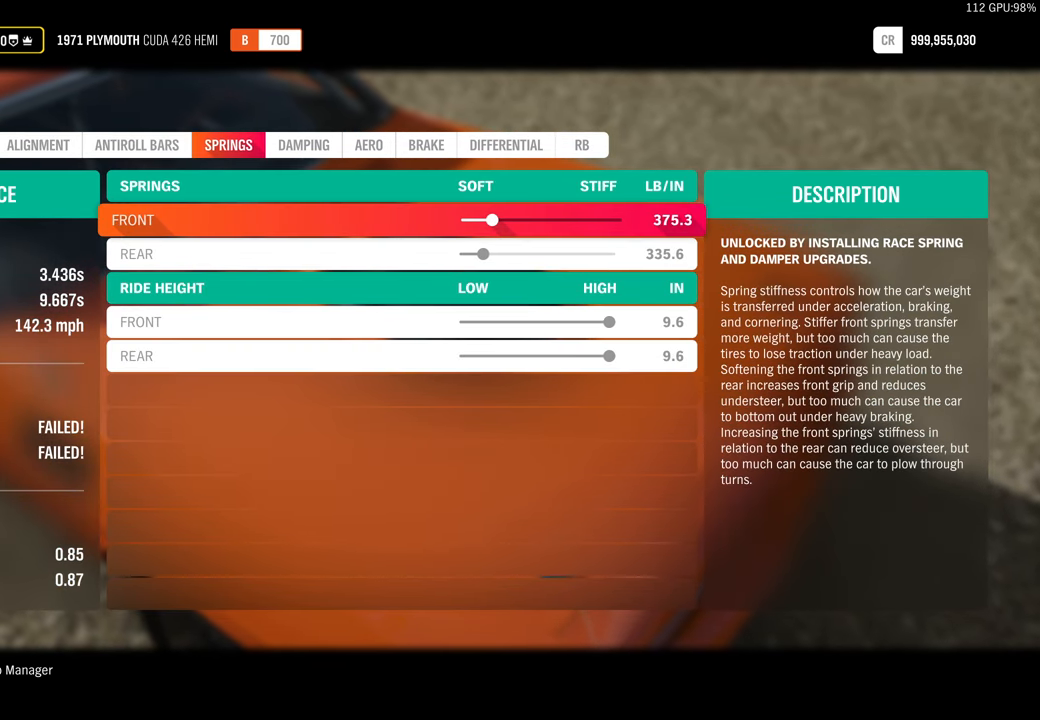
{"buttons": [], "left_stick": "center", "right_stick": "center", "events": [[16, "R1", "up"]]}
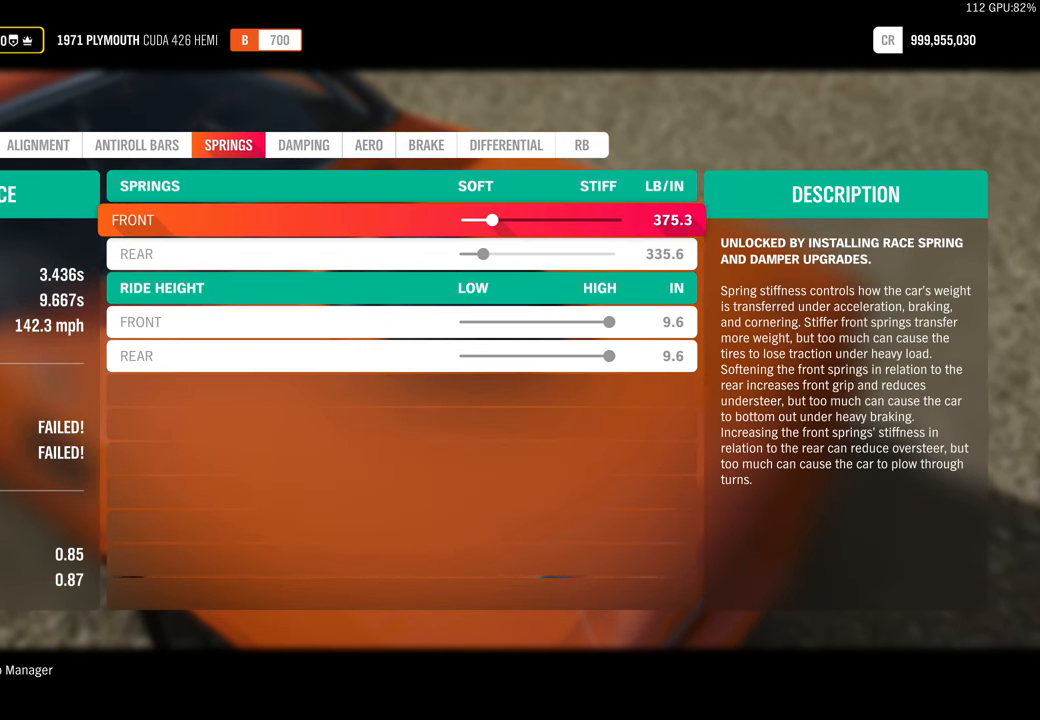
{"buttons": [], "left_stick": "center", "right_stick": "center", "events": [[50, "DPAD_DOWN", "down"], [150, "DPAD_DOWN", "up"], [233, "DPAD_DOWN", "down"], [350, "DPAD_DOWN", "up"]]}
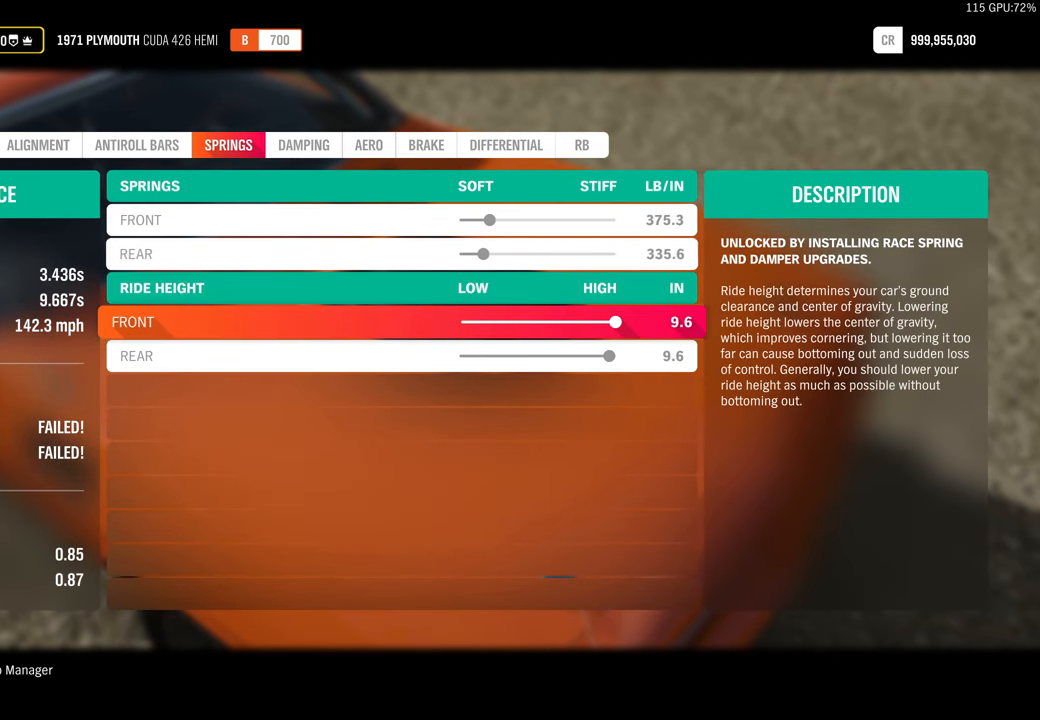
{"buttons": ["DPAD_DOWN"], "left_stick": "center", "right_stick": "center", "events": [[150, "DPAD_LEFT", "down"], [266, "DPAD_LEFT", "up"], [433, "DPAD_DOWN", "down"]]}
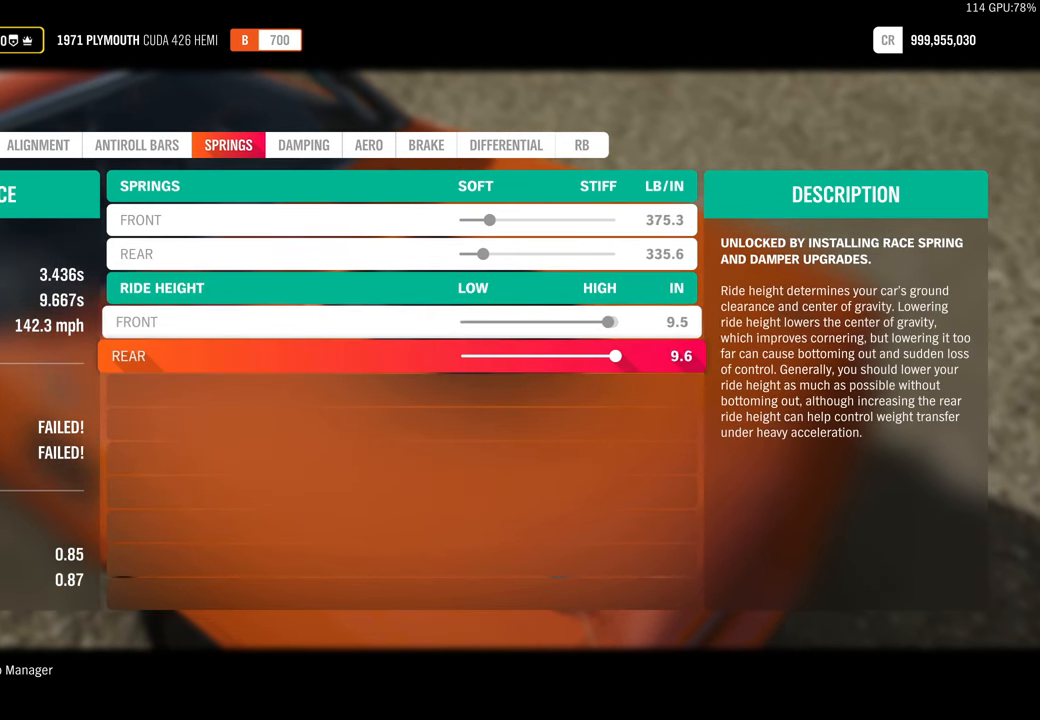
{"buttons": [], "left_stick": "center", "right_stick": "center", "events": [[16, "DPAD_DOWN", "up"], [100, "DPAD_LEFT", "down"], [216, "DPAD_LEFT", "up"]]}
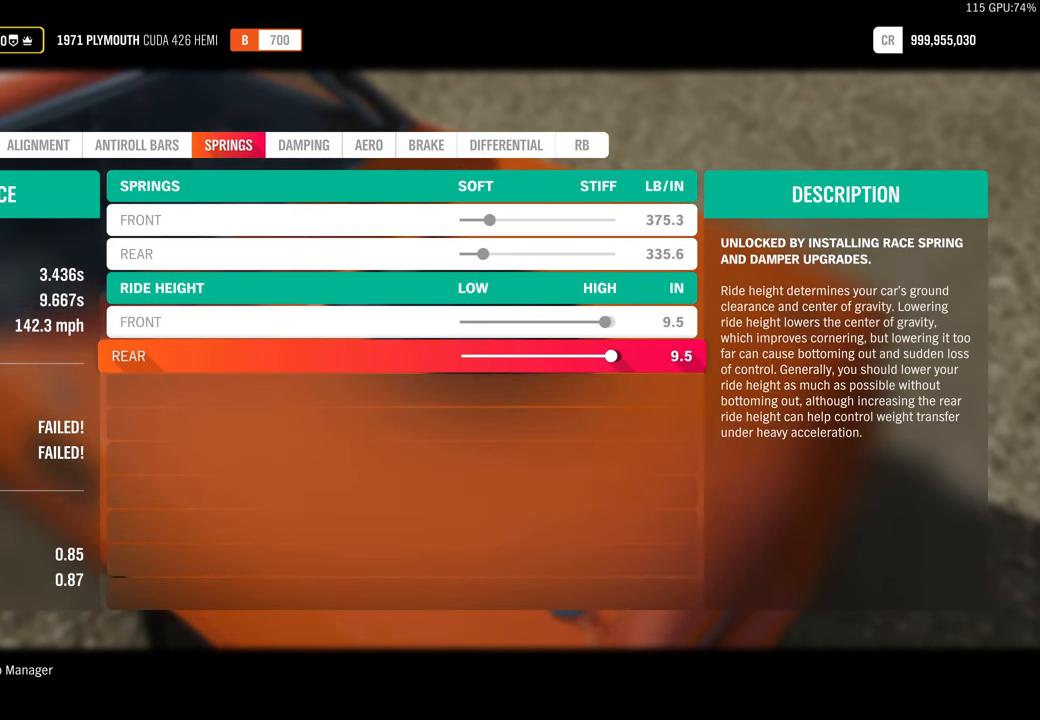
{"buttons": [], "left_stick": "center", "right_stick": "center", "events": []}
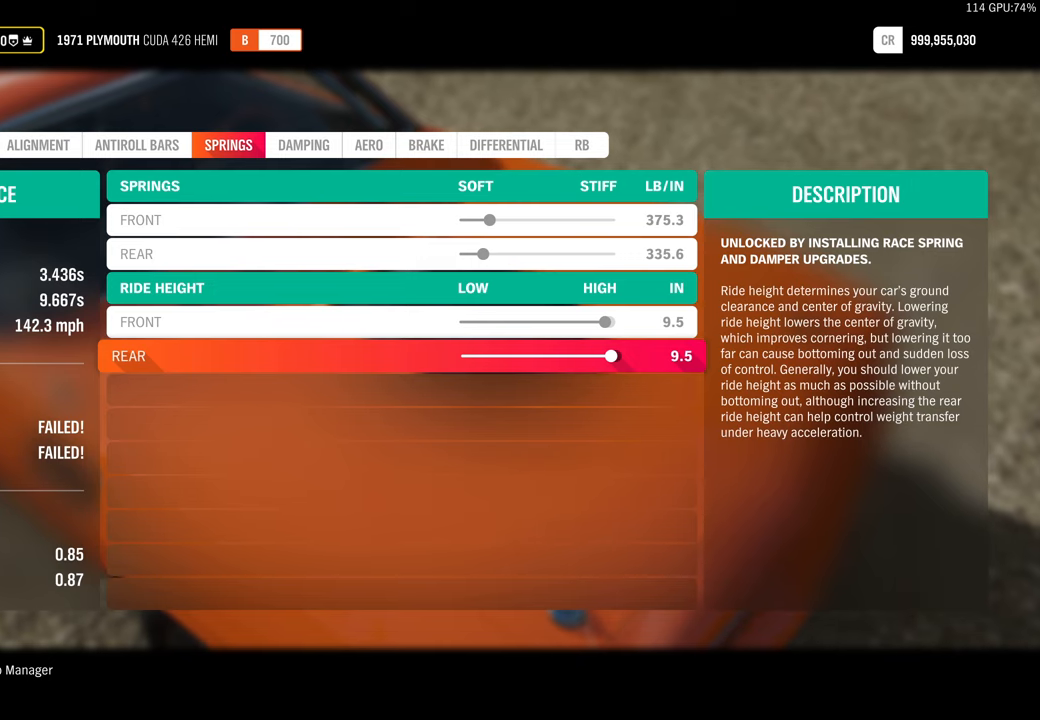
{"buttons": [], "left_stick": "center", "right_stick": "center", "events": [[33, "DPAD_UP", "down"], [117, "DPAD_UP", "up"], [217, "DPAD_UP", "down"], [300, "DPAD_UP", "up"], [417, "DPAD_UP", "down"], [467, "DPAD_UP", "up"]]}
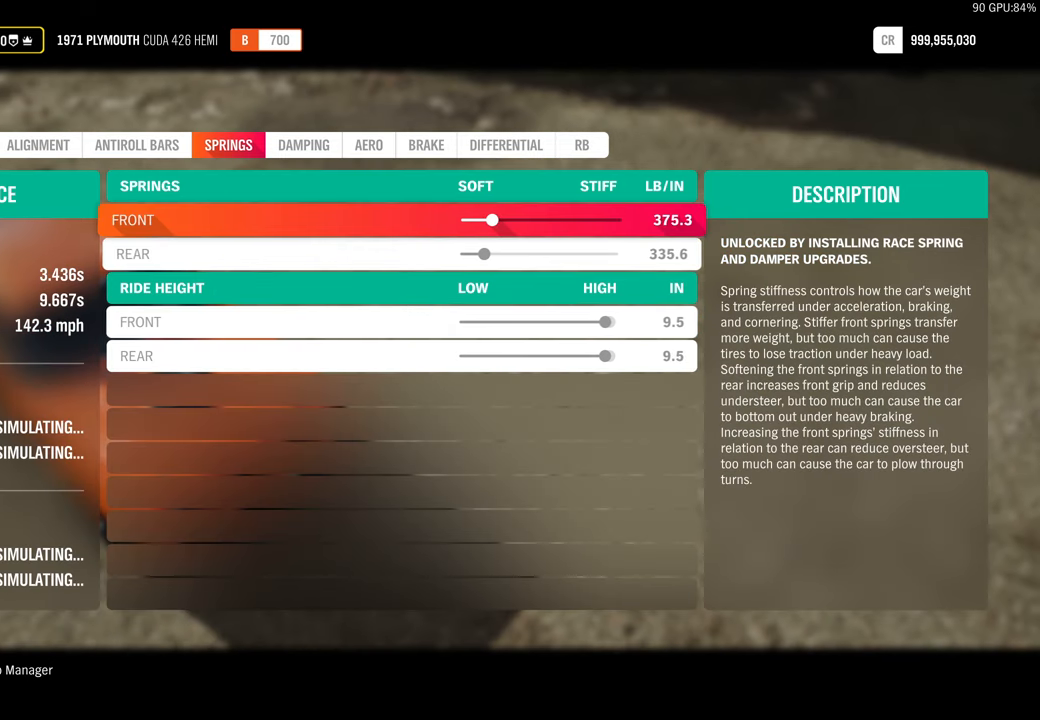
{"buttons": [], "left_stick": "center", "right_stick": "center", "events": [[217, "DPAD_DOWN", "down"], [283, "DPAD_DOWN", "up"], [383, "DPAD_RIGHT", "down"], [467, "DPAD_RIGHT", "up"]]}
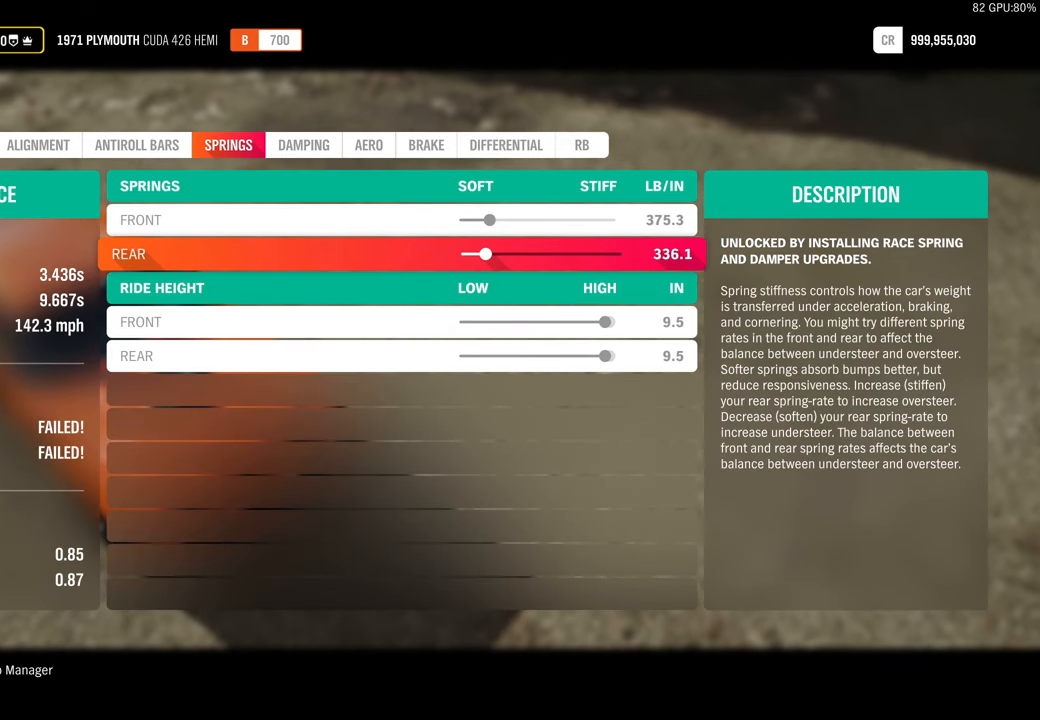
{"buttons": ["DPAD_RIGHT"], "left_stick": "center", "right_stick": "center", "events": [[83, "DPAD_RIGHT", "down"], [200, "DPAD_RIGHT", "up"], [267, "DPAD_RIGHT", "down"], [367, "DPAD_RIGHT", "up"], [450, "DPAD_RIGHT", "down"]]}
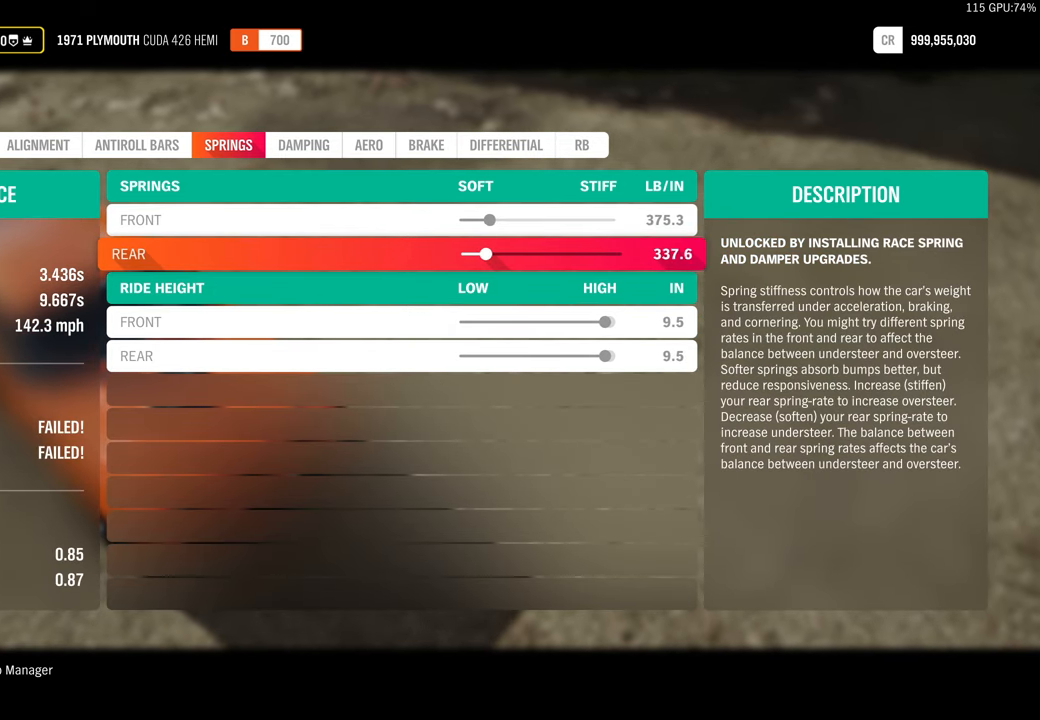
{"buttons": [], "left_stick": "center", "right_stick": "center", "events": [[33, "DPAD_RIGHT", "up"], [100, "R1", "down"], [217, "R1", "up"]]}
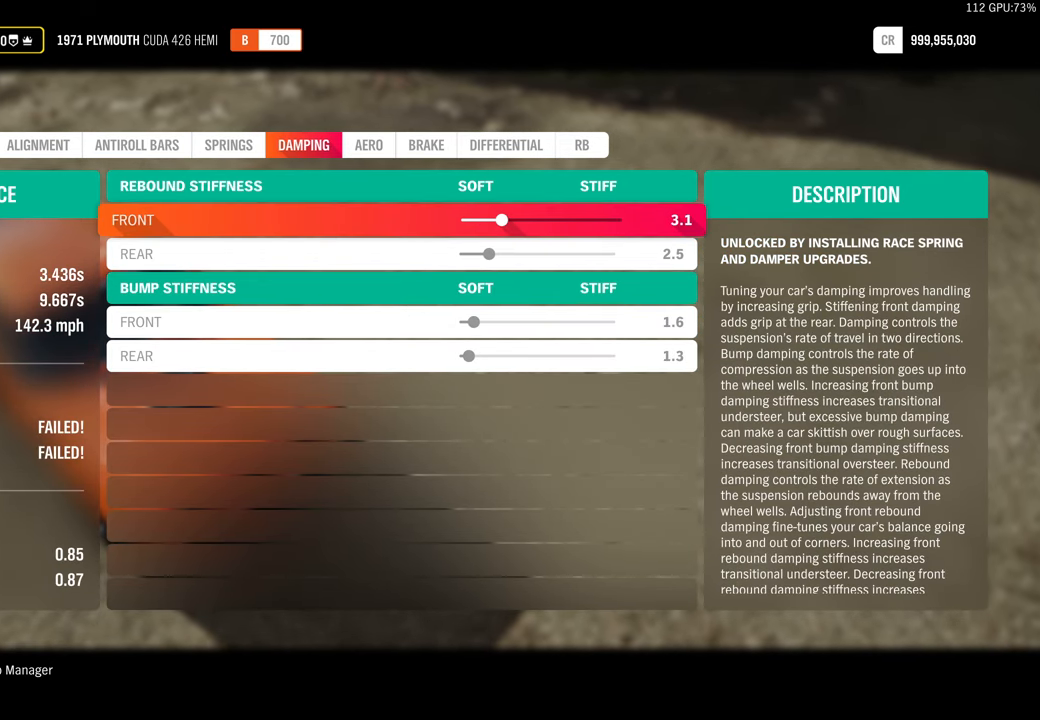
{"buttons": ["DPAD_DOWN"], "left_stick": "center", "right_stick": "center", "events": [[100, "DPAD_DOWN", "down"], [200, "DPAD_DOWN", "up"], [283, "DPAD_DOWN", "down"], [383, "DPAD_DOWN", "up"], [467, "DPAD_DOWN", "down"]]}
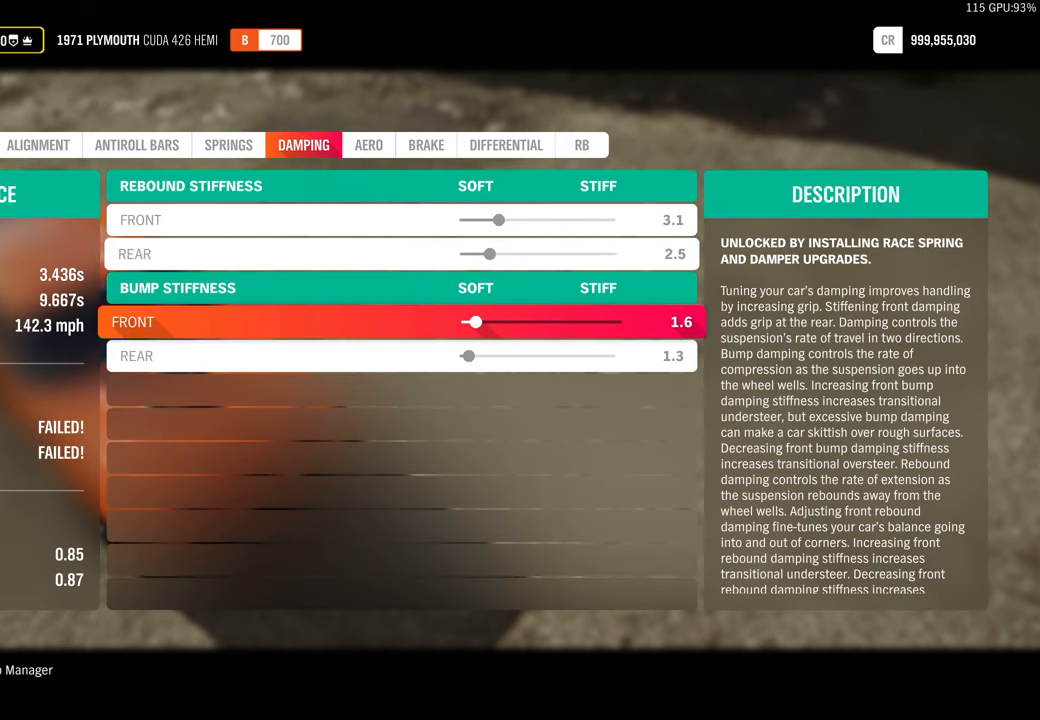
{"buttons": [], "left_stick": "center", "right_stick": "center", "events": [[67, "DPAD_DOWN", "up"], [167, "DPAD_RIGHT", "down"], [267, "DPAD_RIGHT", "up"], [367, "DPAD_RIGHT", "down"], [483, "DPAD_RIGHT", "up"]]}
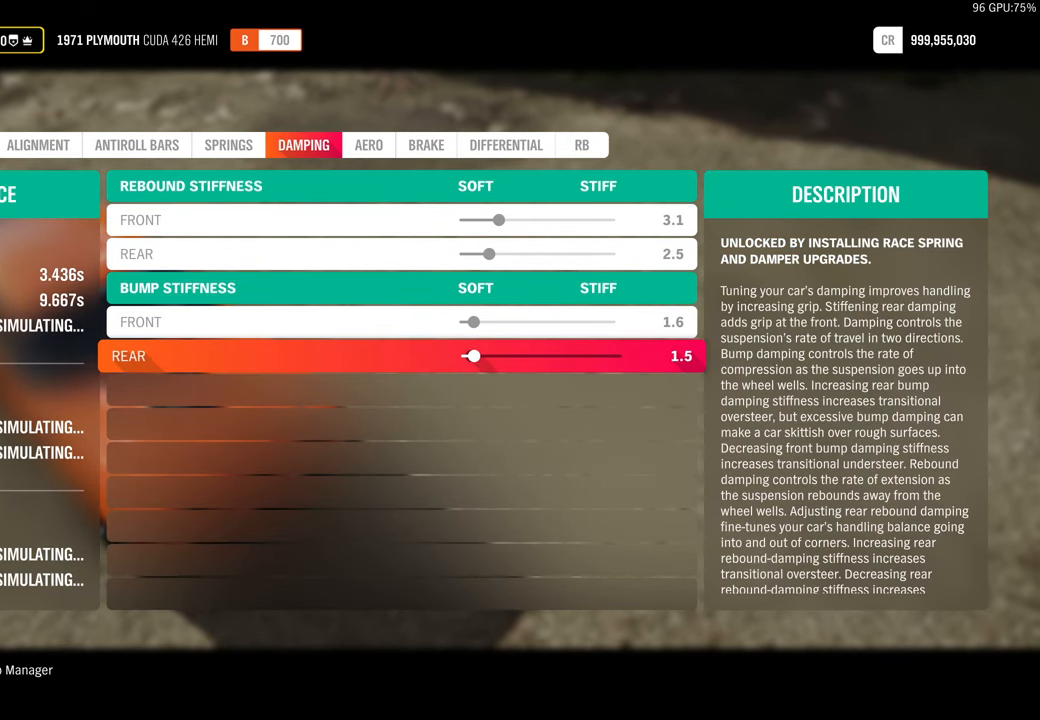
{"buttons": [], "left_stick": "center", "right_stick": "center", "events": [[83, "DPAD_RIGHT", "down"], [200, "DPAD_RIGHT", "up"]]}
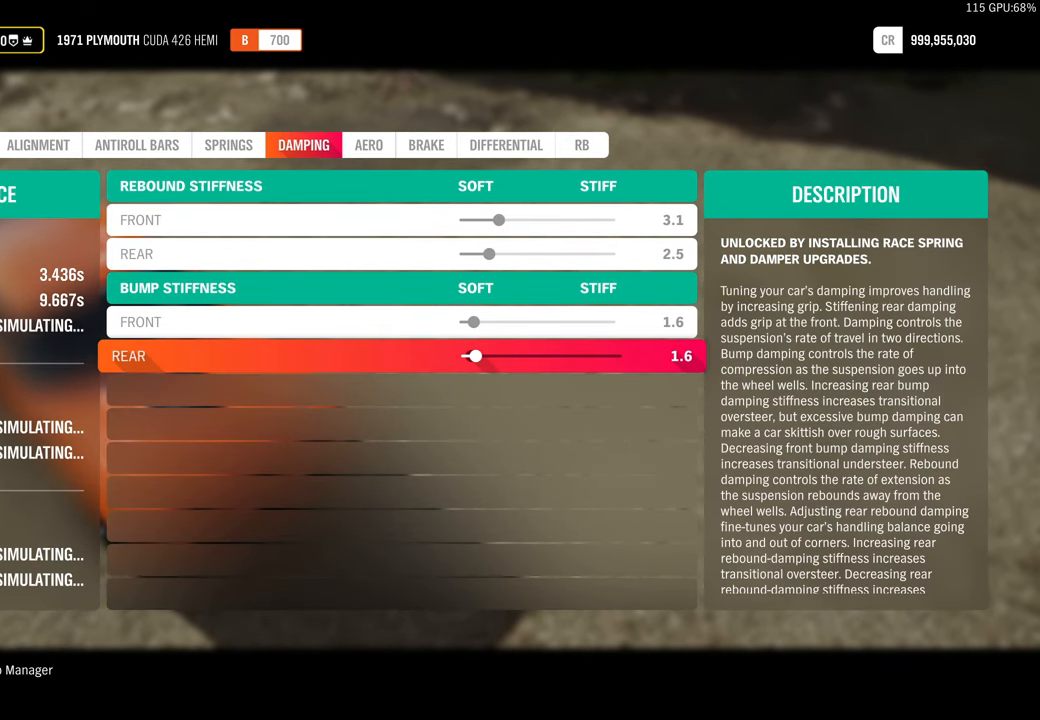
{"buttons": [], "left_stick": "center", "right_stick": "center", "events": [[117, "DPAD_LEFT", "down"], [217, "DPAD_LEFT", "up"], [333, "DPAD_UP", "down"], [433, "DPAD_UP", "up"]]}
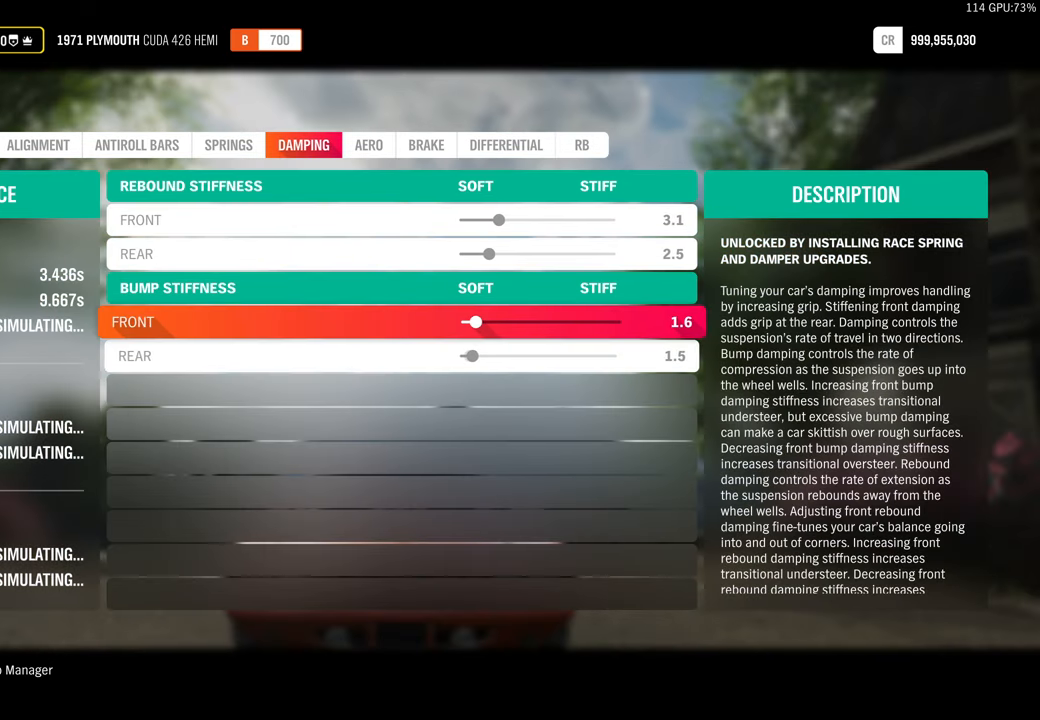
{"buttons": ["DPAD_RIGHT"], "left_stick": "center", "right_stick": "center", "events": [[17, "DPAD_UP", "down"], [117, "DPAD_UP", "up"], [217, "DPAD_RIGHT", "down"]]}
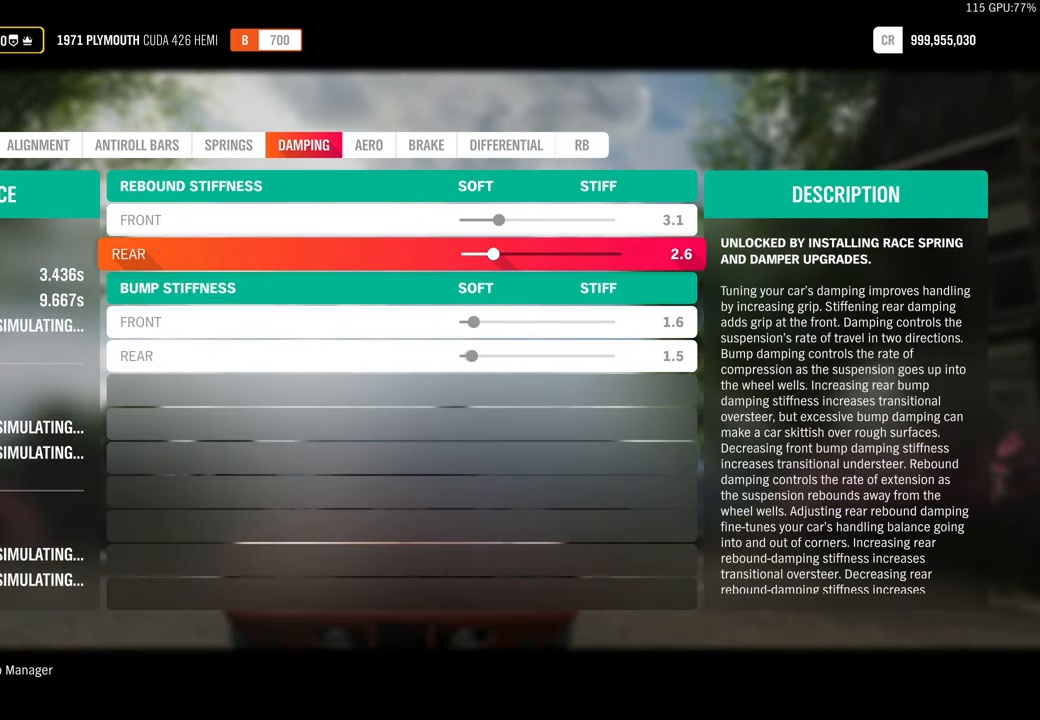
{"buttons": [], "left_stick": "center", "right_stick": "center", "events": [[417, "DPAD_RIGHT", "up"]]}
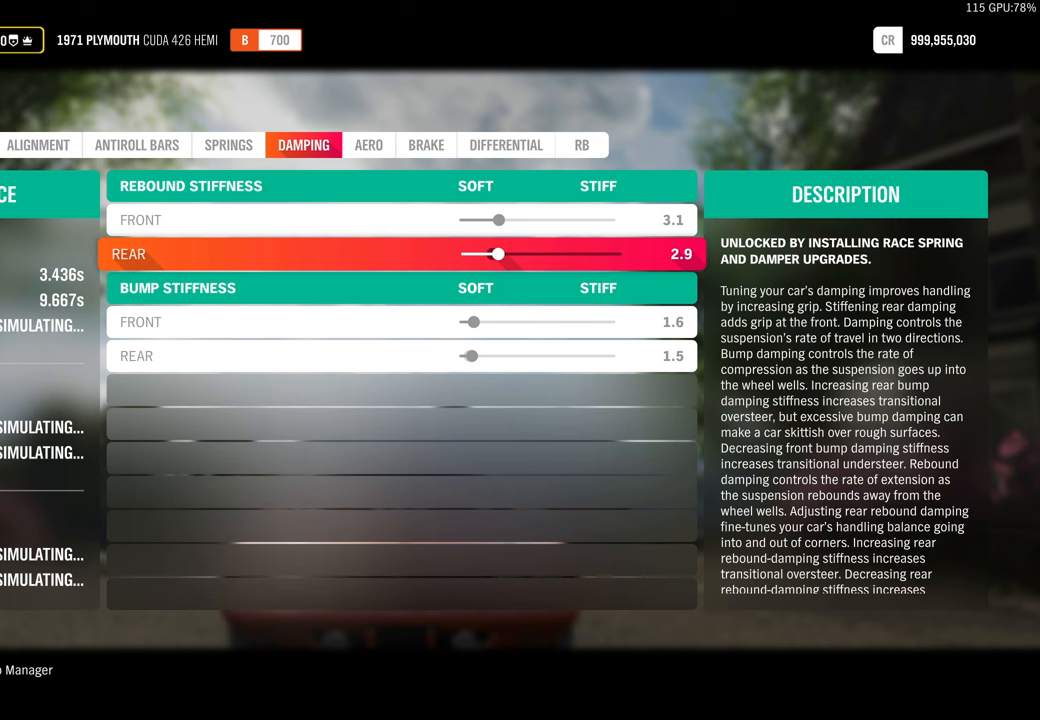
{"buttons": [], "left_stick": "center", "right_stick": "center", "events": [[217, "DPAD_RIGHT", "down"], [317, "DPAD_RIGHT", "up"], [400, "R1", "down"], [500, "R1", "up"]]}
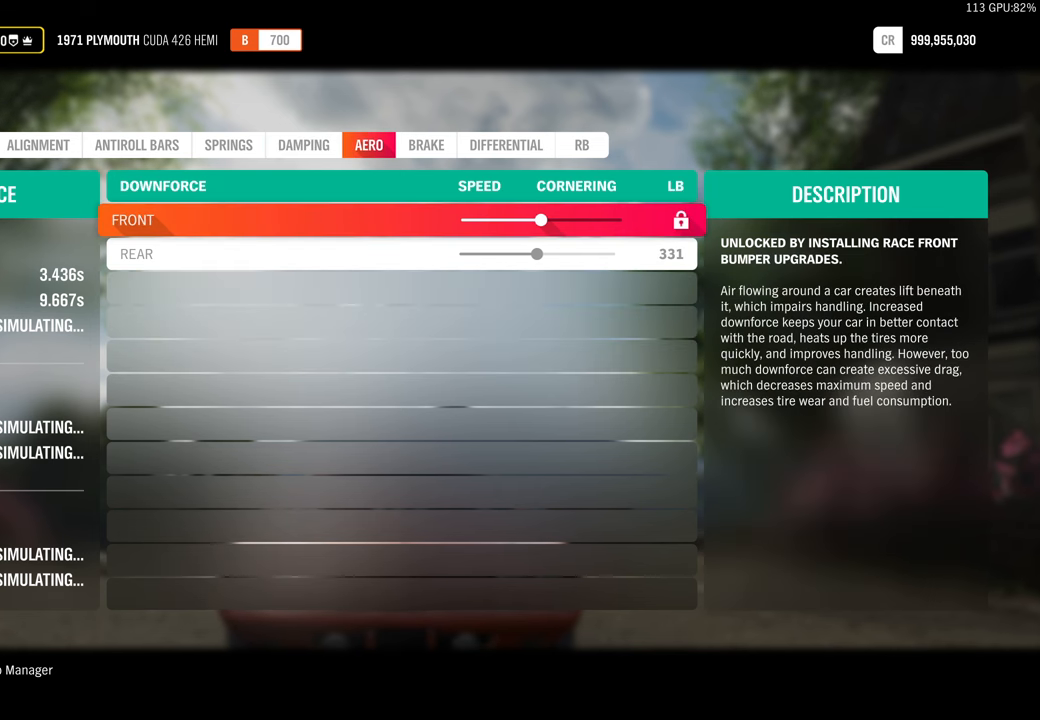
{"buttons": [], "left_stick": "center", "right_stick": "center", "events": [[400, "DPAD_DOWN", "down"], [500, "DPAD_DOWN", "up"]]}
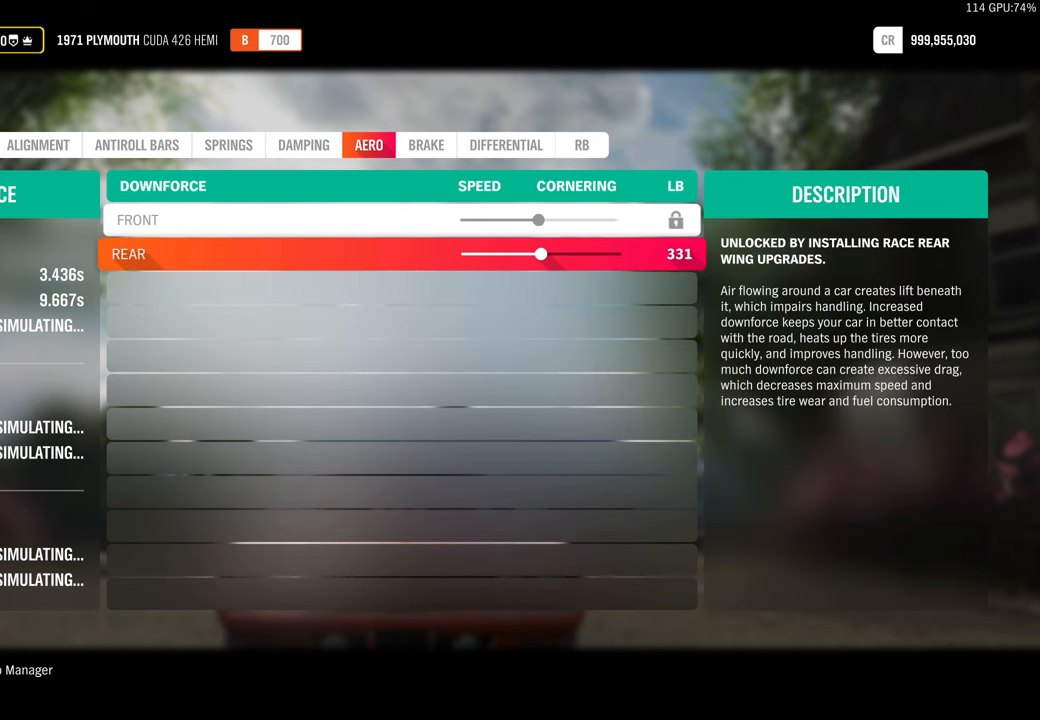
{"buttons": ["DPAD_RIGHT"], "left_stick": "center", "right_stick": "center", "events": [[100, "DPAD_RIGHT", "down"]]}
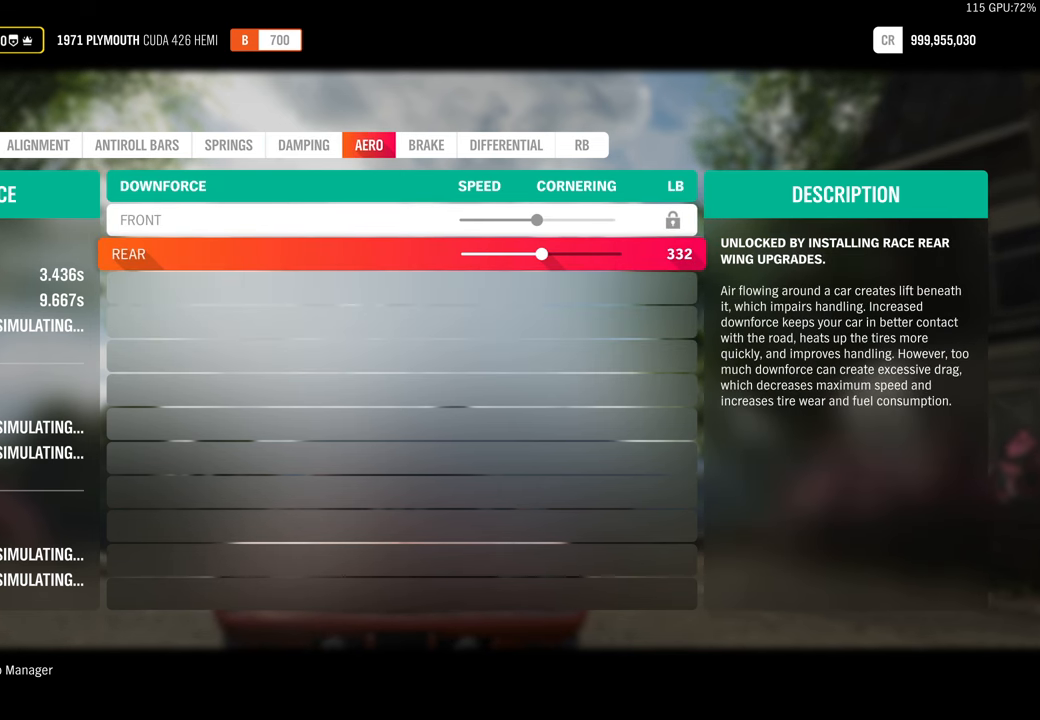
{"buttons": ["DPAD_RIGHT"], "left_stick": "center", "right_stick": "center", "events": []}
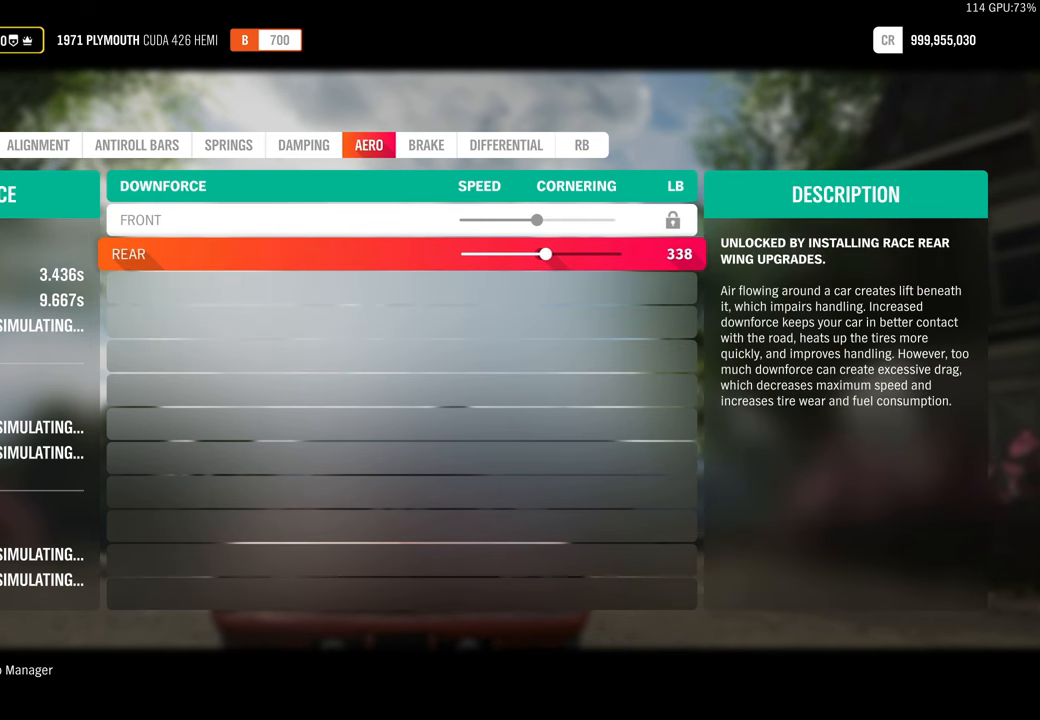
{"buttons": ["DPAD_RIGHT"], "left_stick": "center", "right_stick": "center", "events": []}
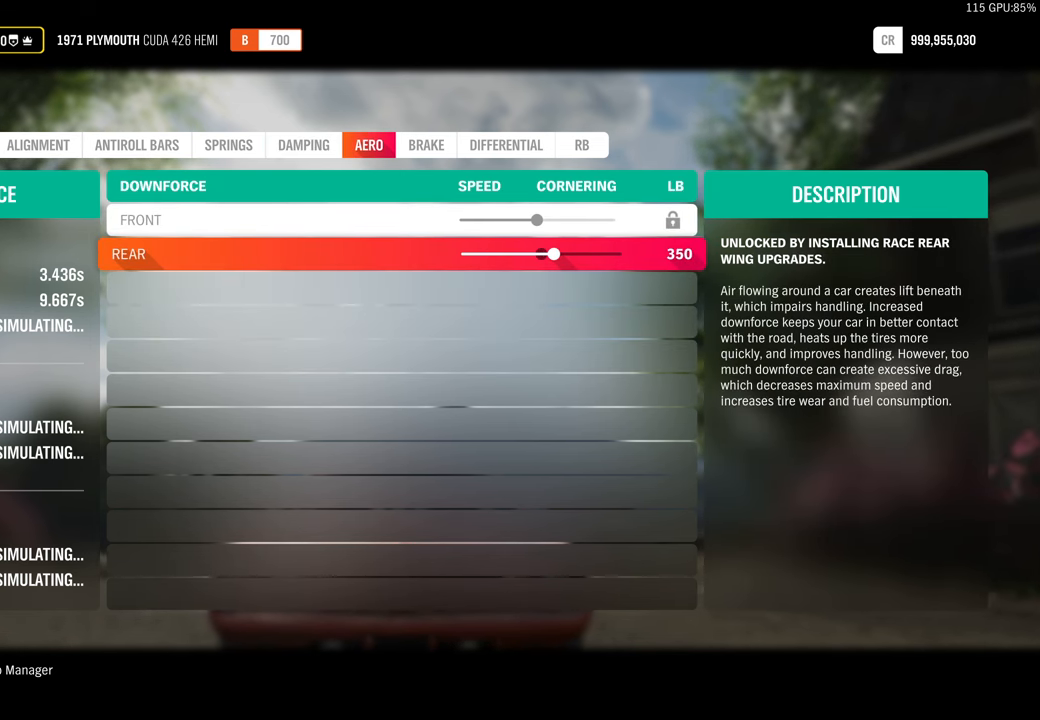
{"buttons": ["DPAD_RIGHT"], "left_stick": "center", "right_stick": "center", "events": []}
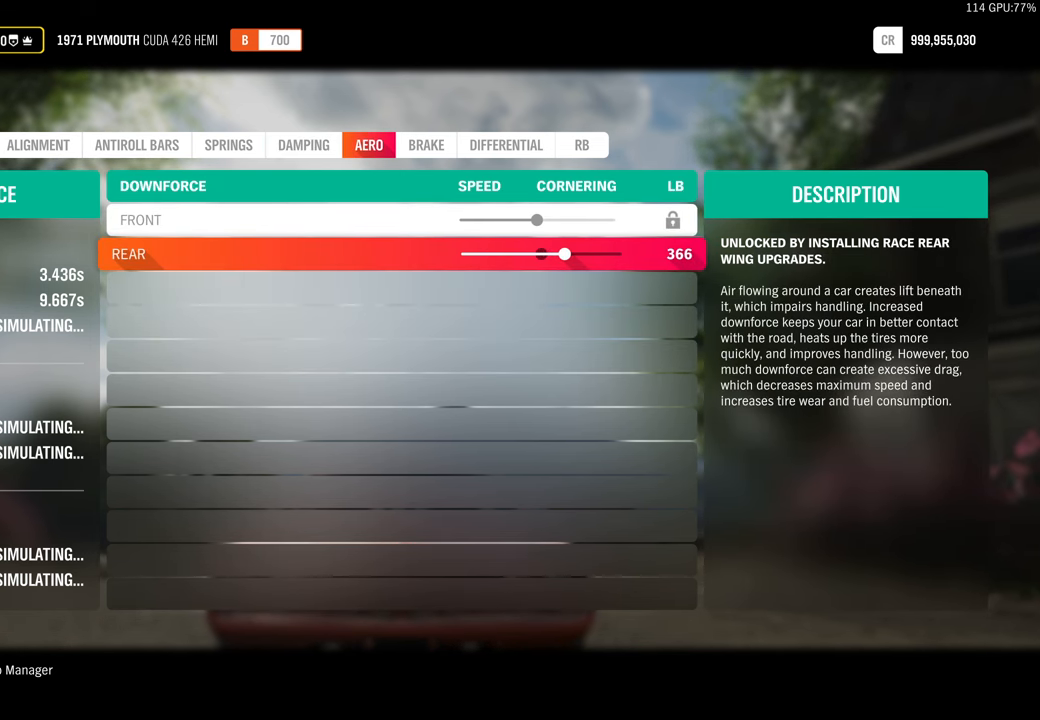
{"buttons": ["DPAD_RIGHT"], "left_stick": "center", "right_stick": "center", "events": []}
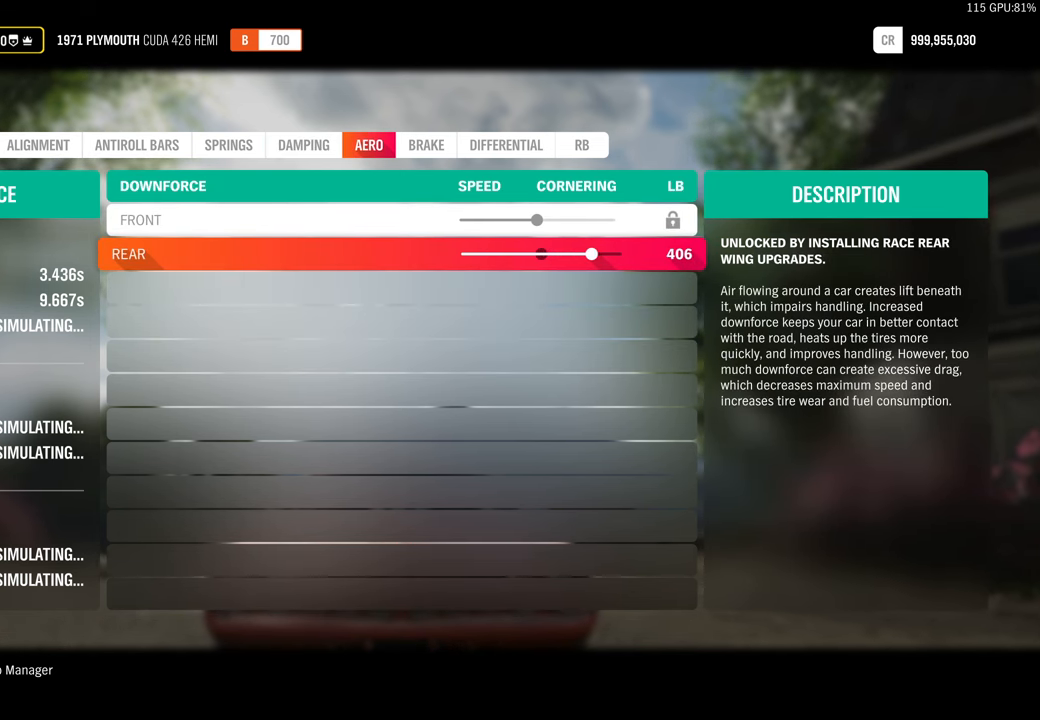
{"buttons": ["DPAD_RIGHT"], "left_stick": "center", "right_stick": "center", "events": []}
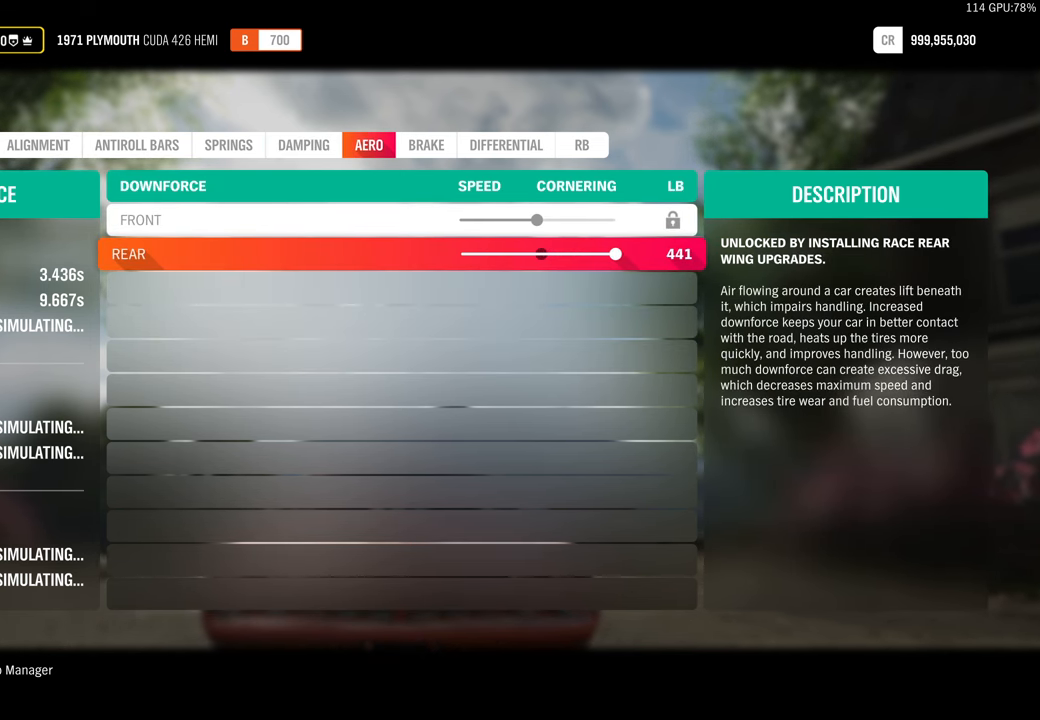
{"buttons": [], "left_stick": "center", "right_stick": "center", "events": [[350, "DPAD_RIGHT", "up"]]}
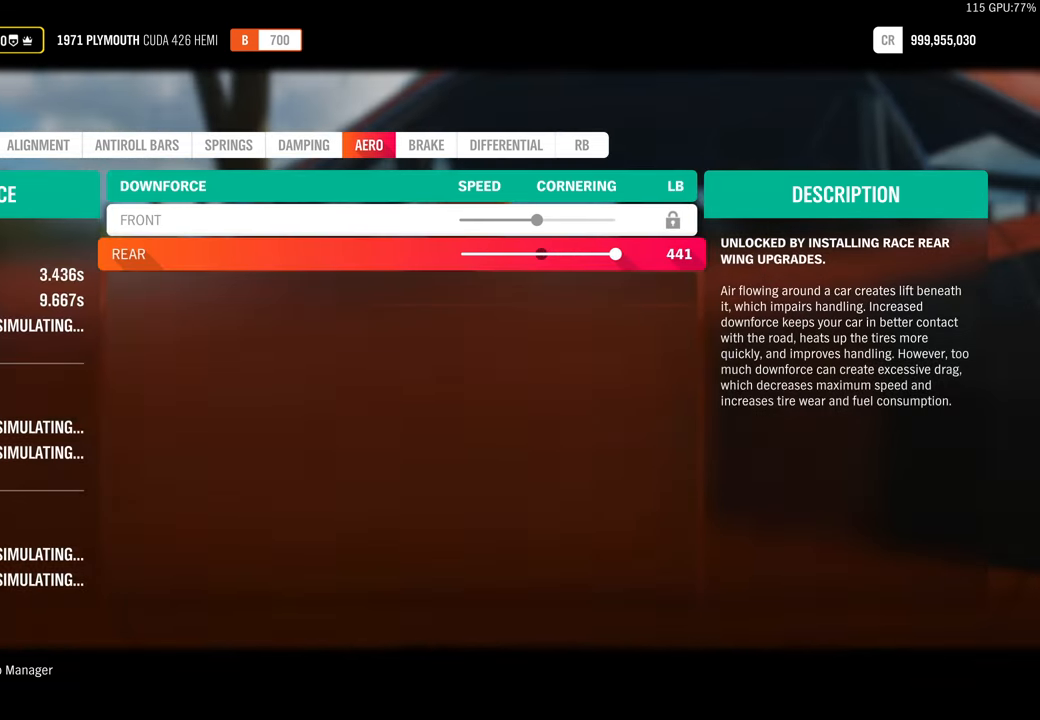
{"buttons": [], "left_stick": "center", "right_stick": "center", "events": []}
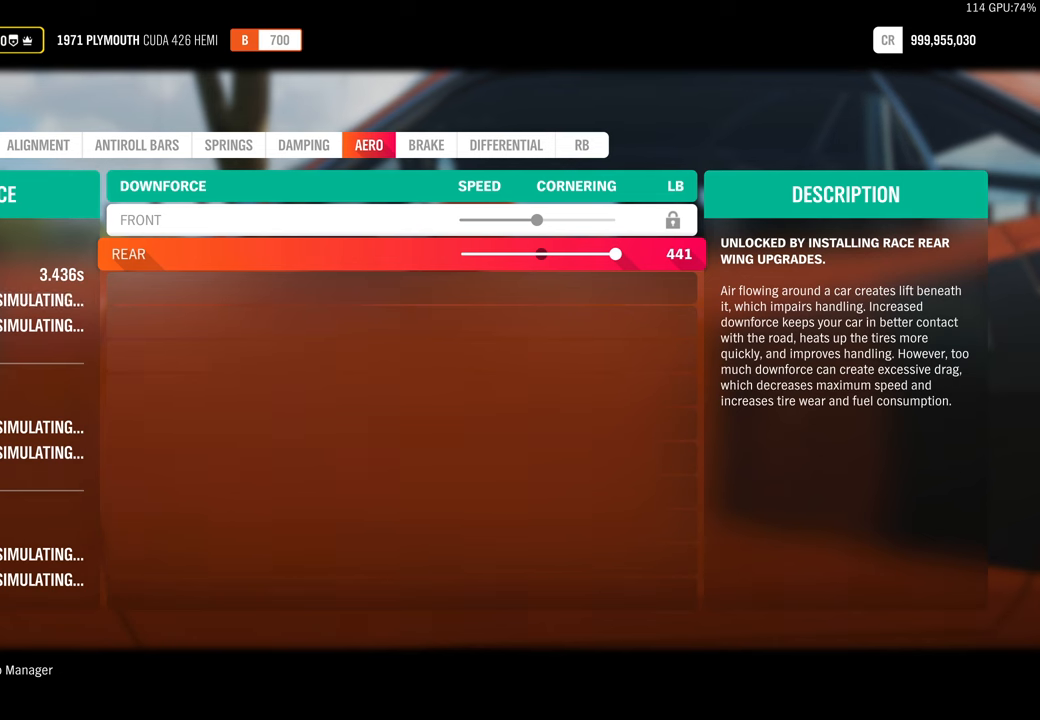
{"buttons": [], "left_stick": "center", "right_stick": "center", "events": []}
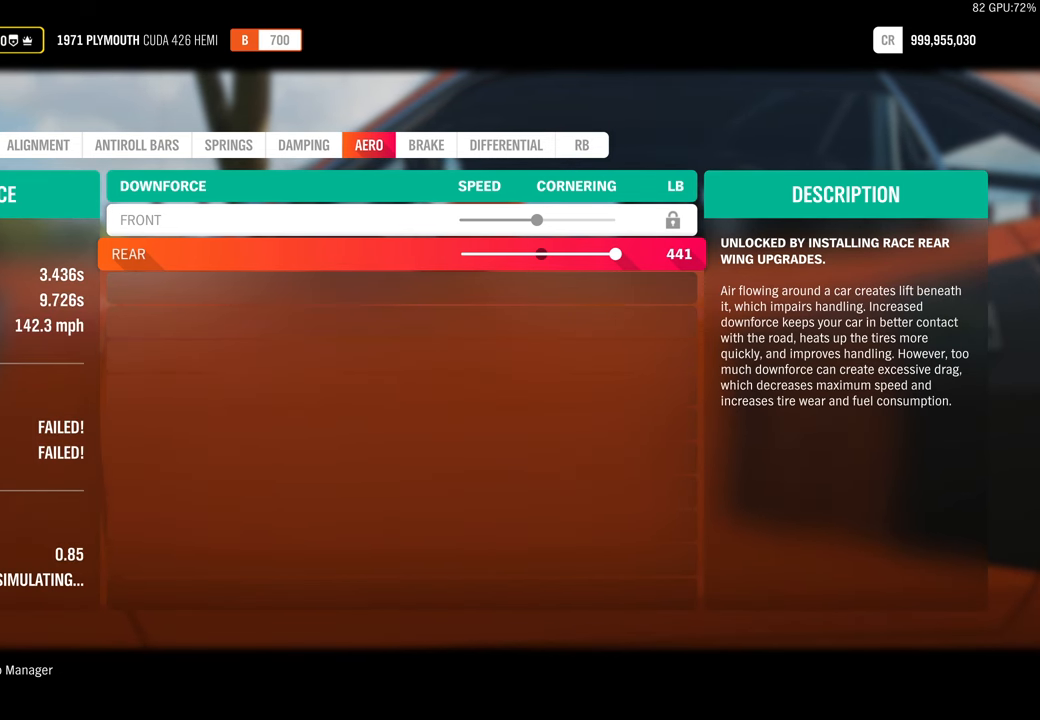
{"buttons": [], "left_stick": "center", "right_stick": "center", "events": []}